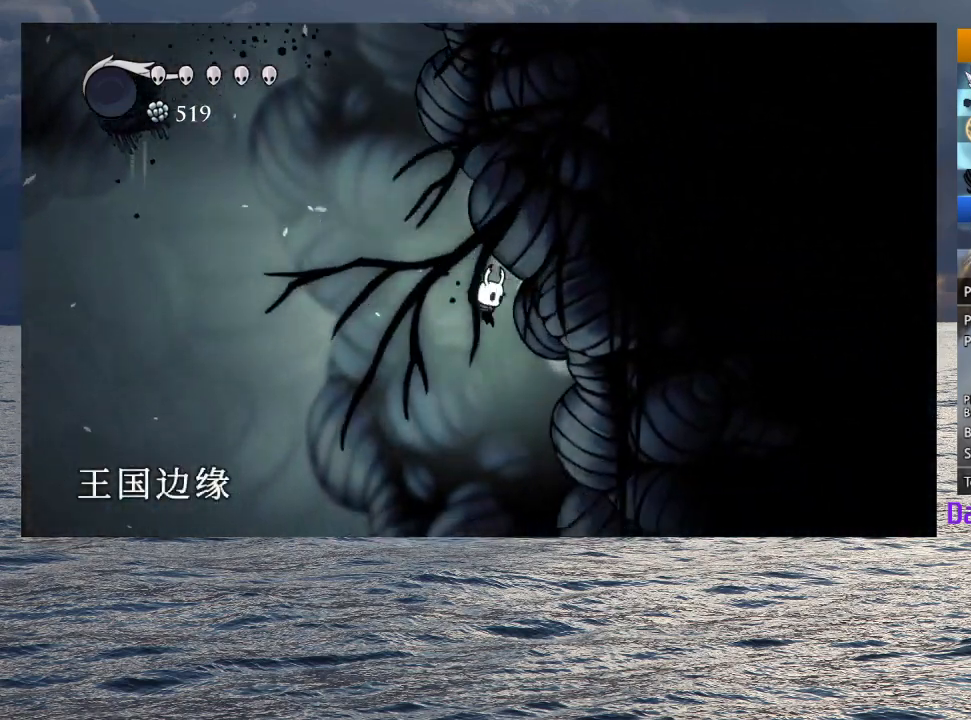
Gameplay with a controller (PlayStation layout); each line is a JSON object with the inputs held at the frame after it. "button_events" lists button changes between this image and that frame as [ms after this image, input, new state], when the widget could be followed in between (sticks are given only as held states).
{"buttons": [], "left_stick": "right", "right_stick": "center", "button_events": []}
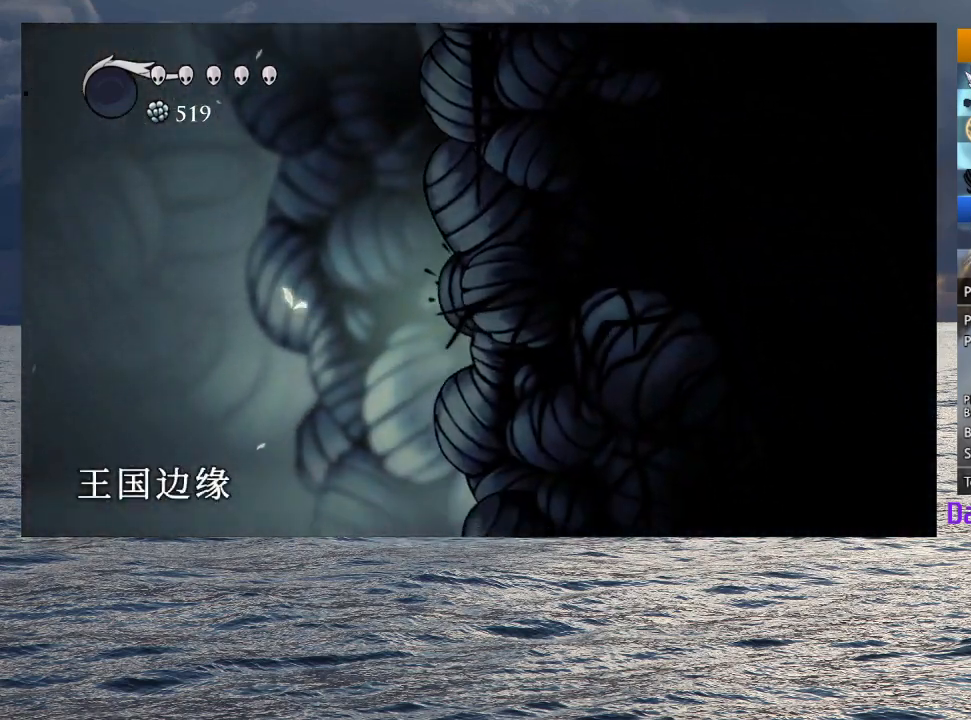
{"buttons": [], "left_stick": "right", "right_stick": "center", "button_events": []}
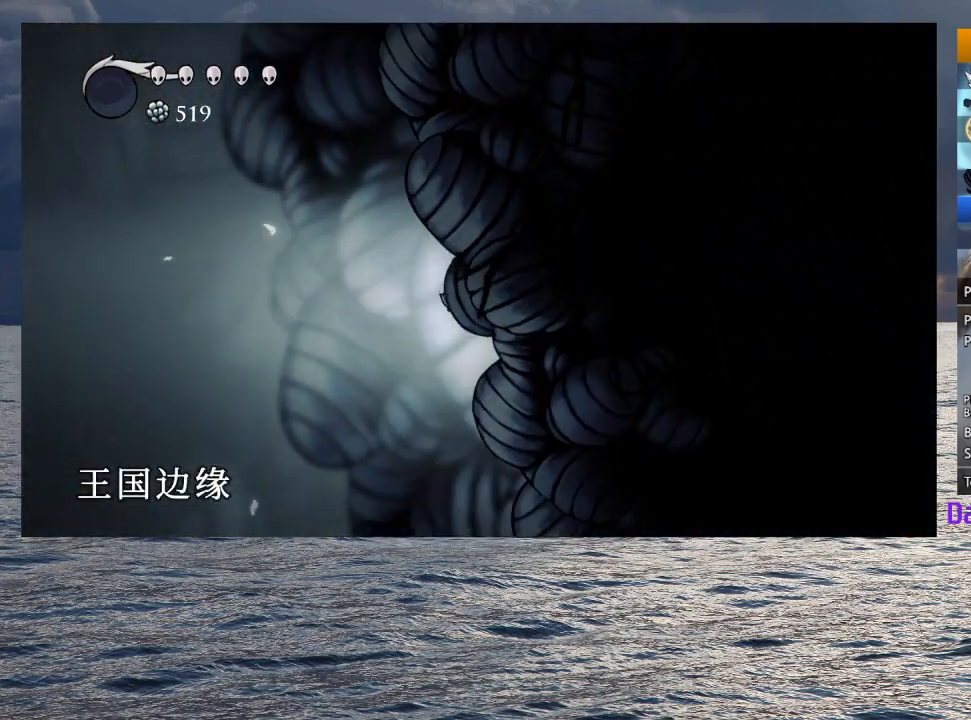
{"buttons": [], "left_stick": "right", "right_stick": "center", "button_events": []}
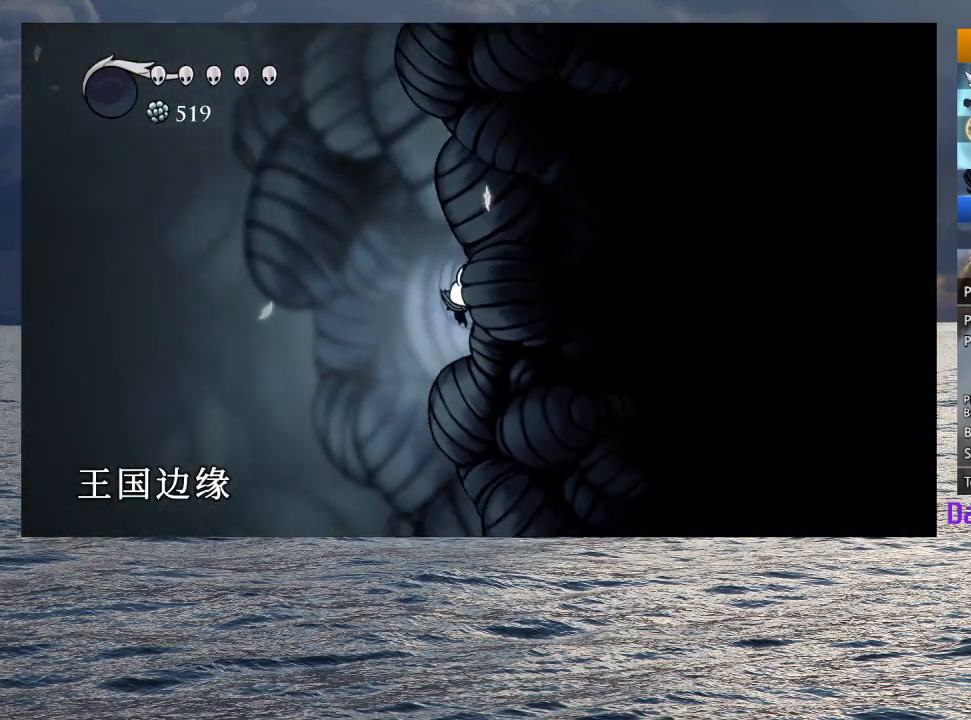
{"buttons": [], "left_stick": "right", "right_stick": "center", "button_events": []}
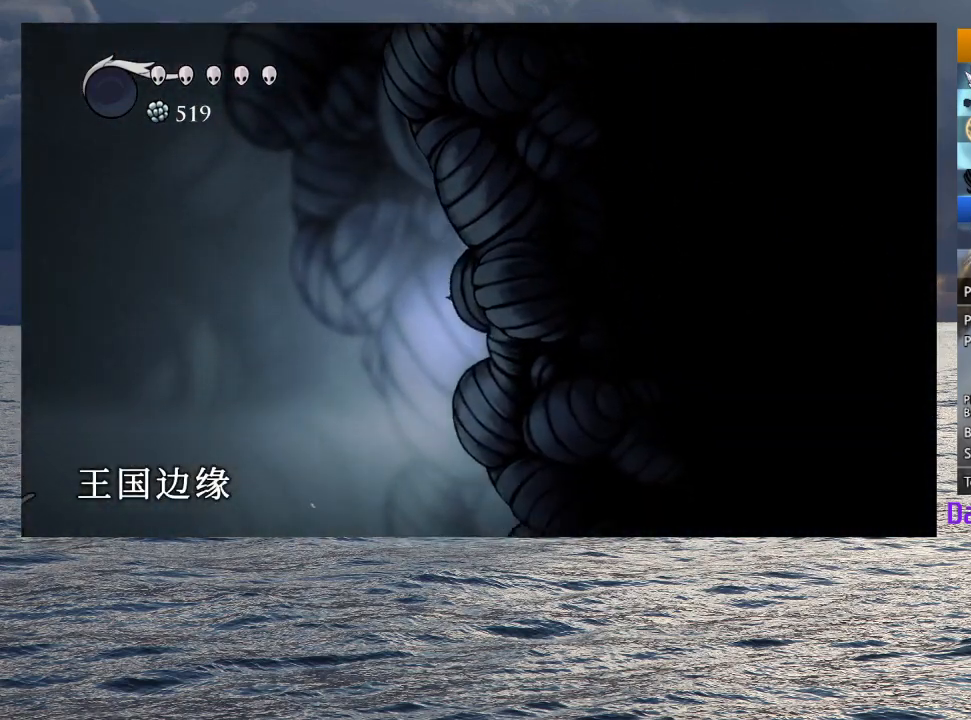
{"buttons": [], "left_stick": "right", "right_stick": "center", "button_events": []}
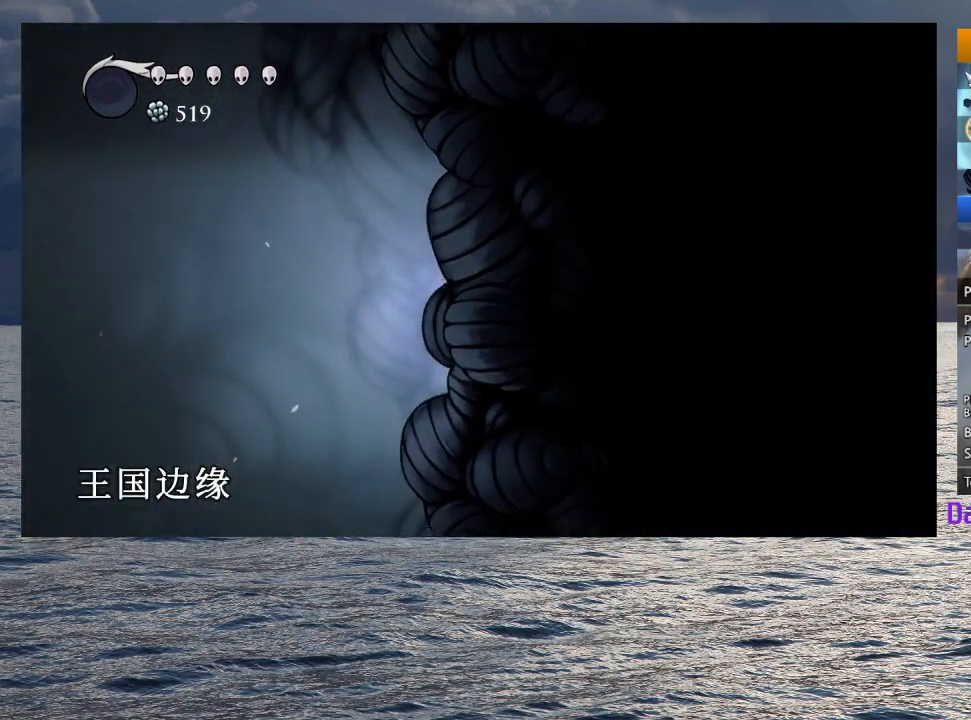
{"buttons": [], "left_stick": "right", "right_stick": "center", "button_events": []}
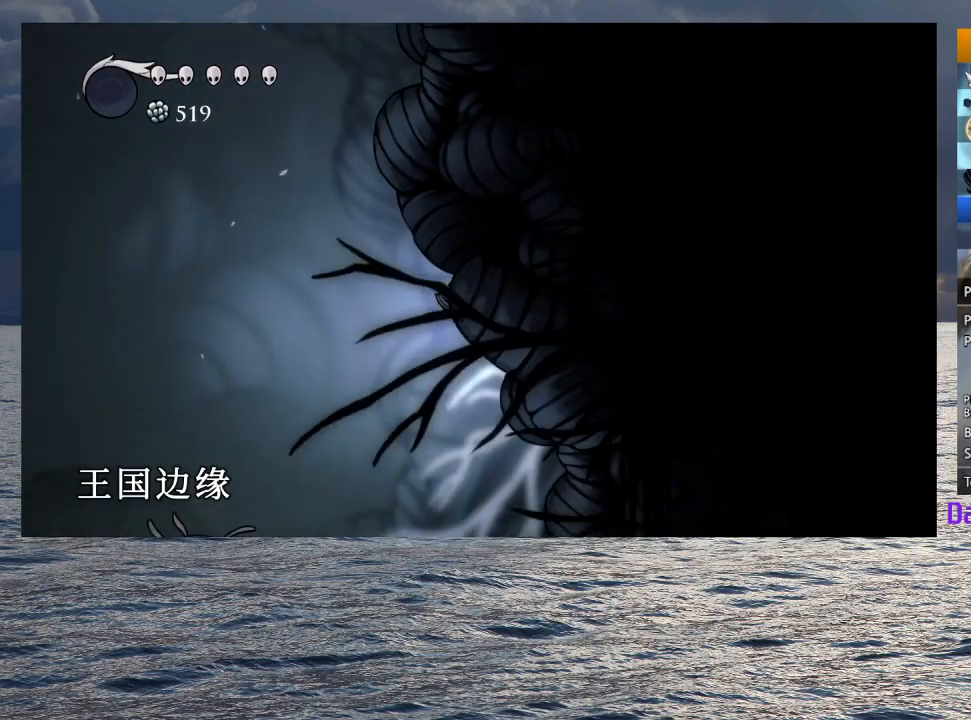
{"buttons": [], "left_stick": "right", "right_stick": "center", "button_events": []}
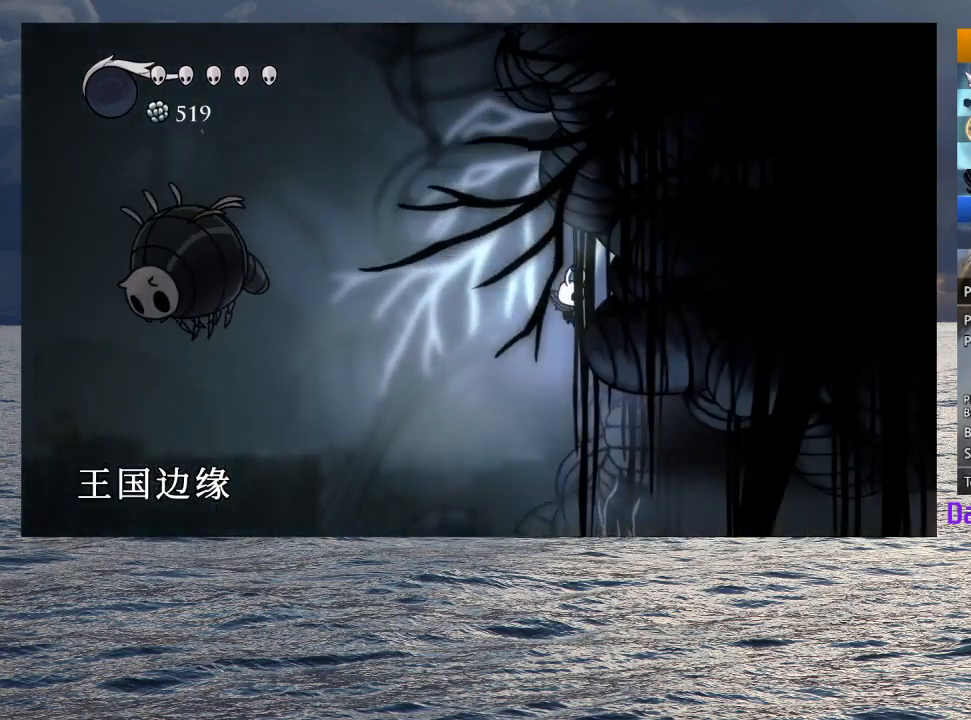
{"buttons": [], "left_stick": "right", "right_stick": "center", "button_events": [[283, "R2", "down"], [450, "R2", "up"]]}
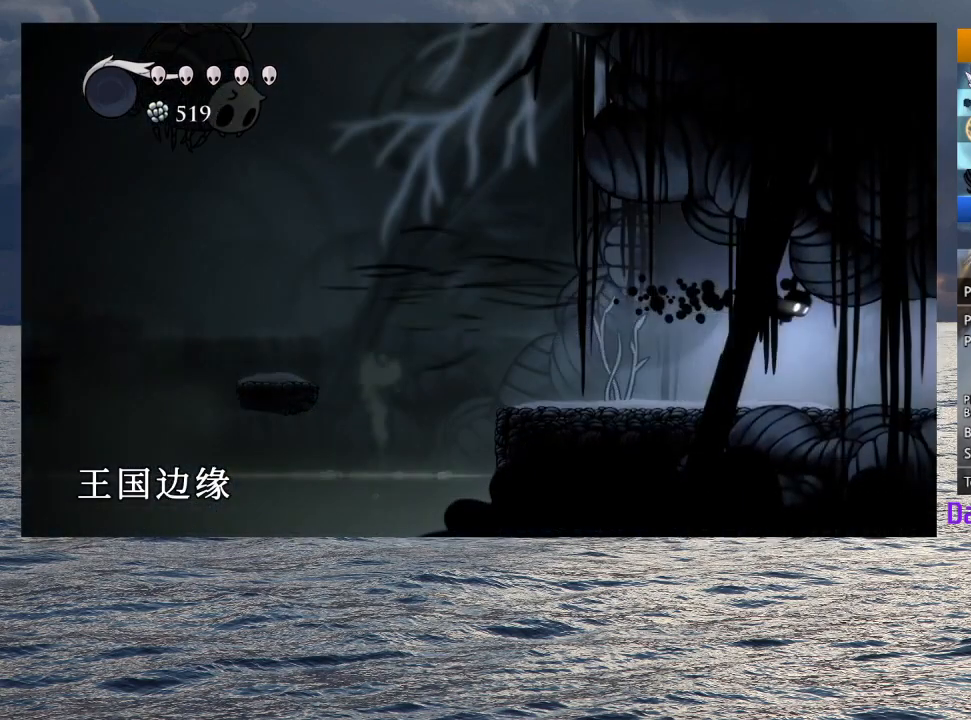
{"buttons": ["R2"], "left_stick": "right", "right_stick": "center", "button_events": [[400, "R2", "down"]]}
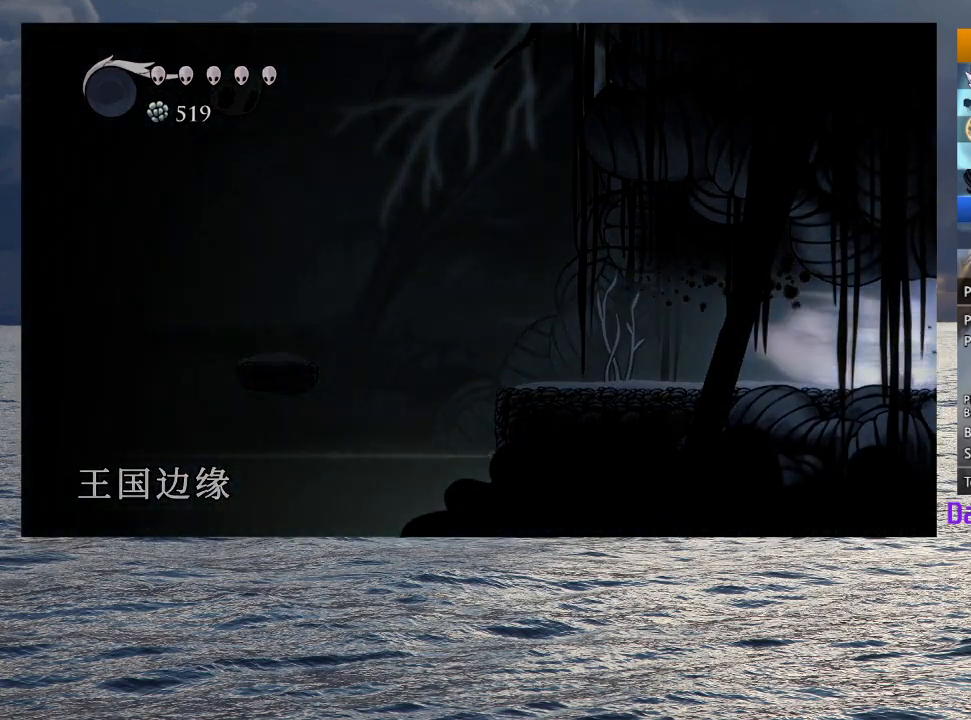
{"buttons": [], "left_stick": "right", "right_stick": "center", "button_events": [[67, "R2", "up"]]}
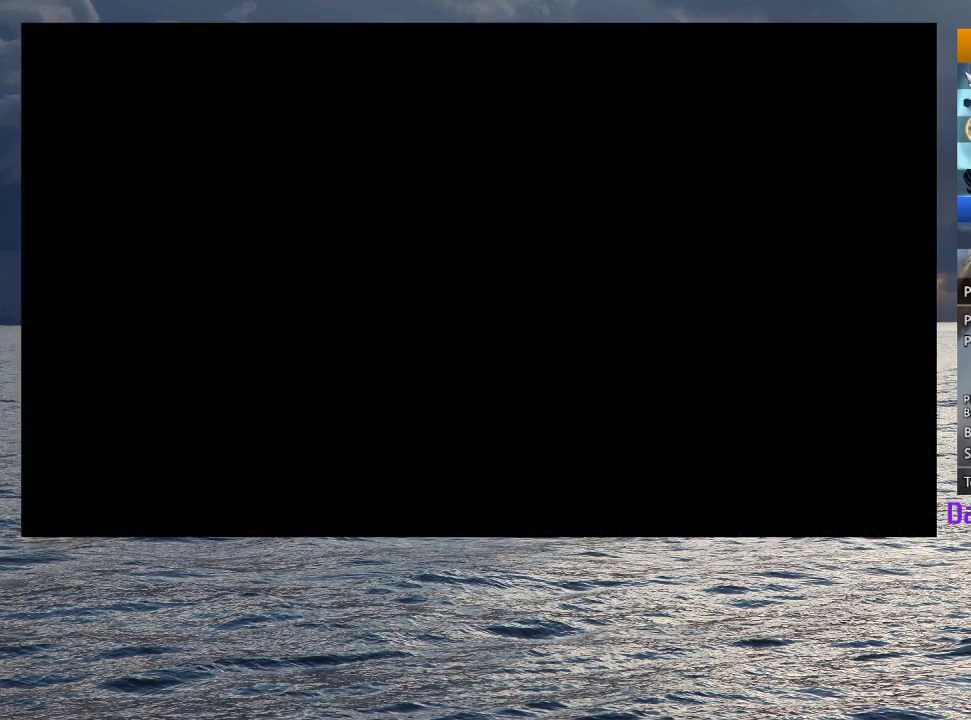
{"buttons": [], "left_stick": "down-right", "right_stick": "center", "button_events": []}
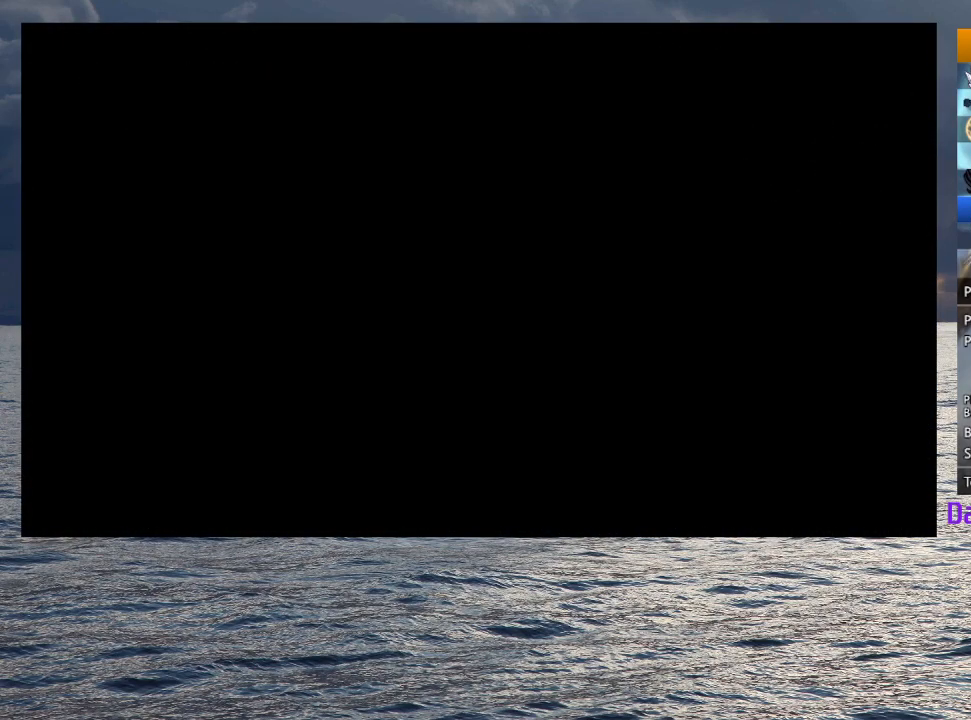
{"buttons": [], "left_stick": "down-right", "right_stick": "center", "button_events": []}
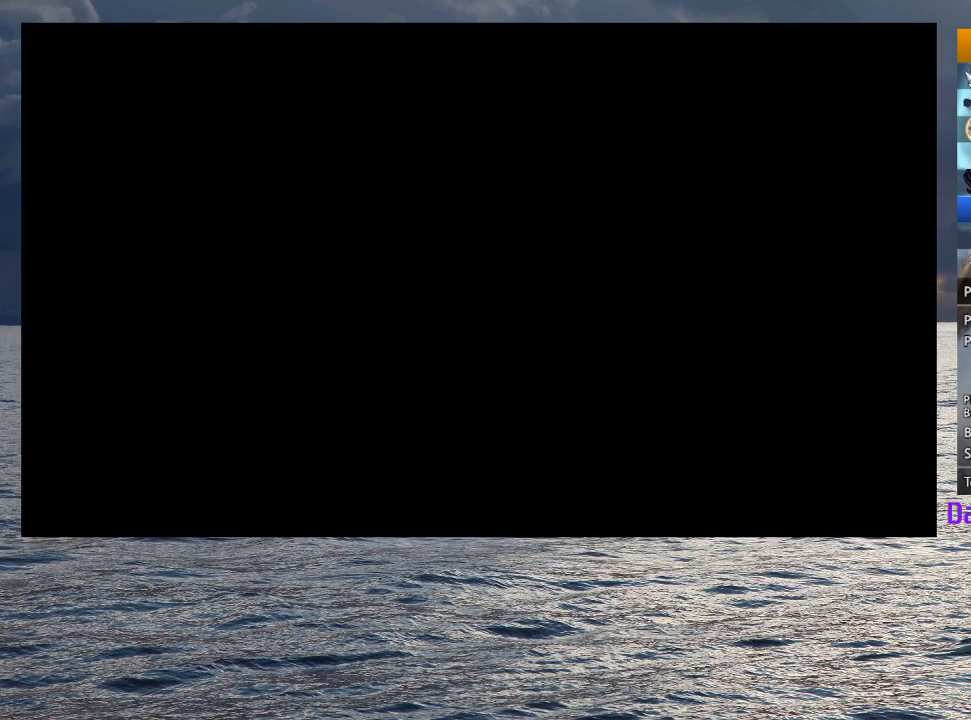
{"buttons": [], "left_stick": "down-right", "right_stick": "center", "button_events": []}
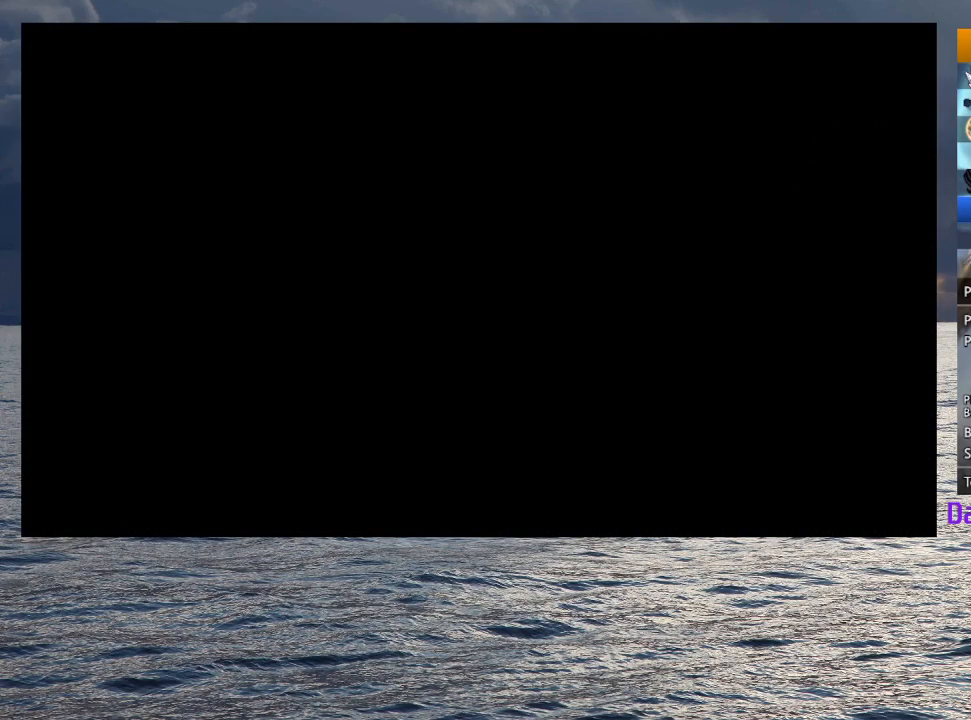
{"buttons": [], "left_stick": "down-right", "right_stick": "center", "button_events": []}
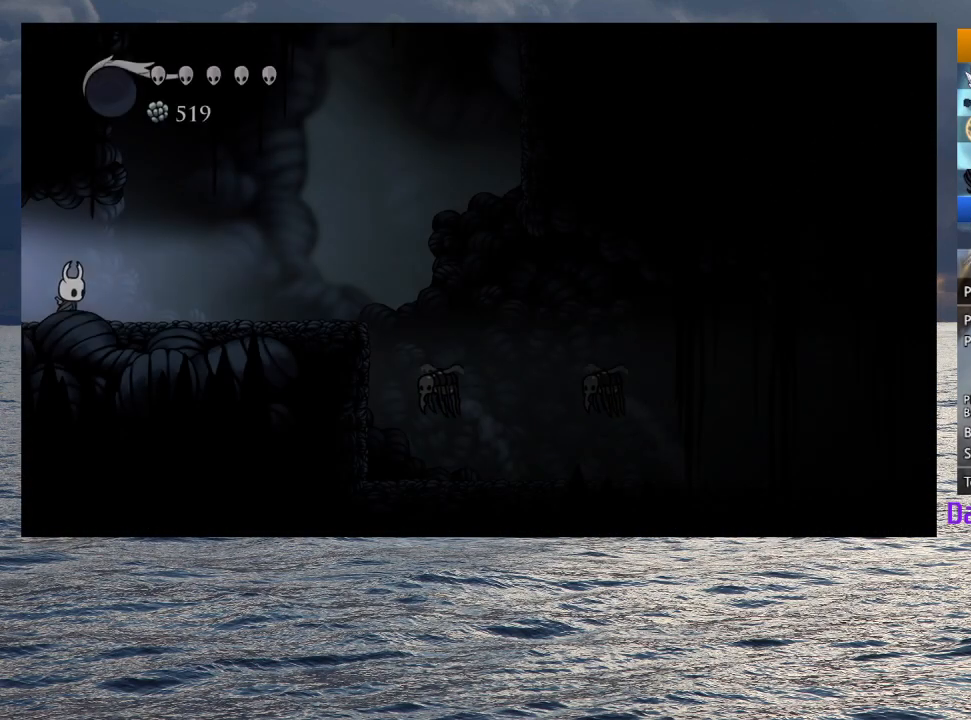
{"buttons": [], "left_stick": "down-right", "right_stick": "center", "button_events": [[117, "R2", "down"], [333, "R2", "up"]]}
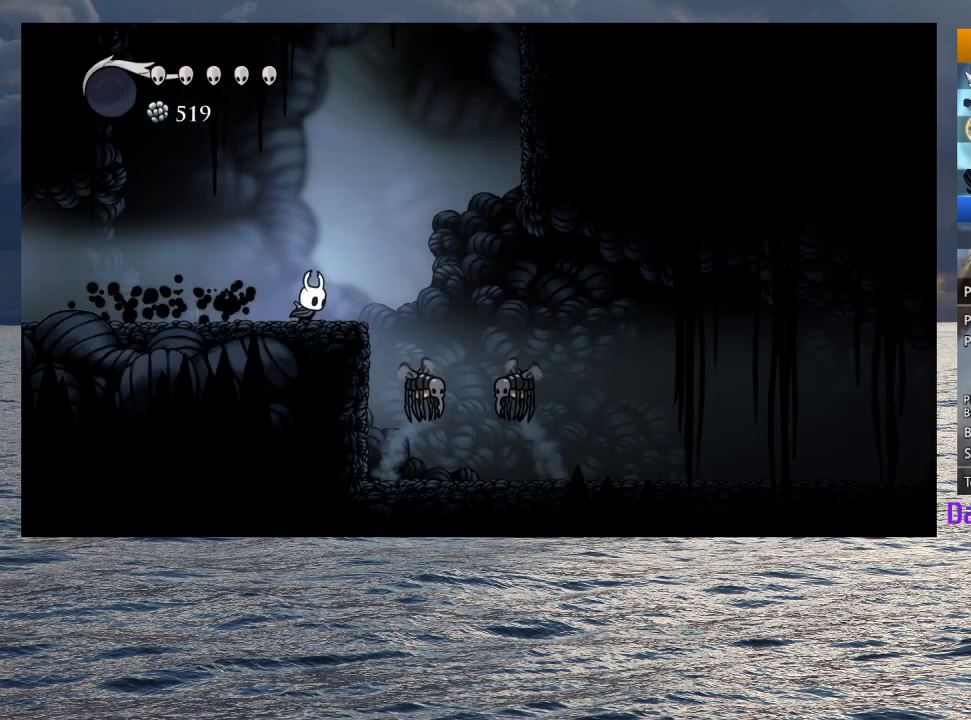
{"buttons": ["SQUARE"], "left_stick": "down", "right_stick": "center", "button_events": [[450, "SQUARE", "down"]]}
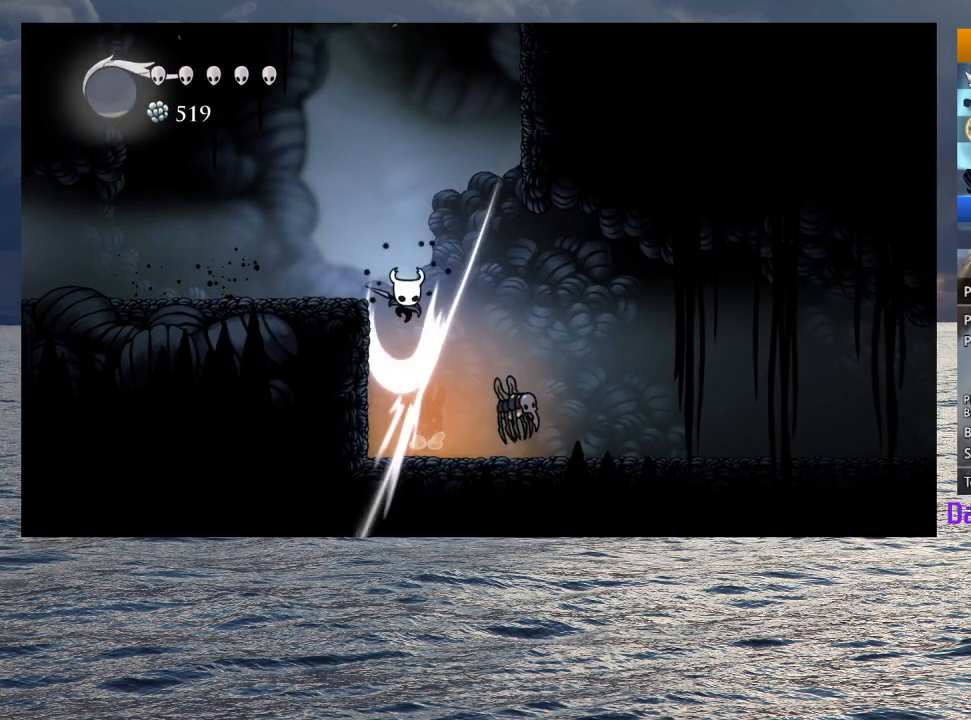
{"buttons": ["R2"], "left_stick": "right", "right_stick": "center", "button_events": [[133, "SQUARE", "up"], [433, "R2", "down"]]}
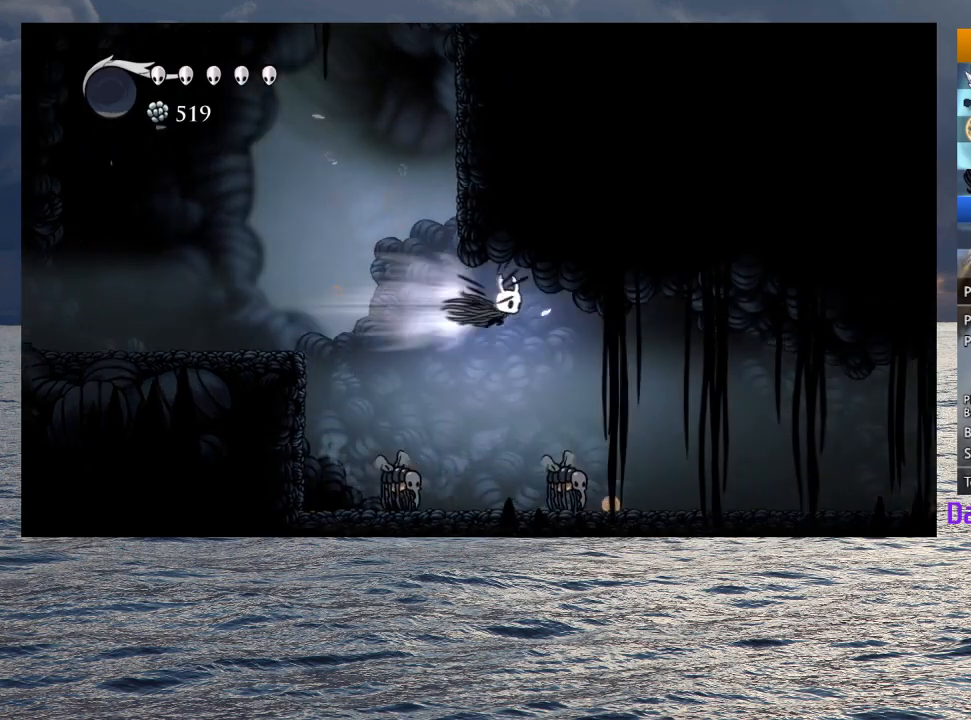
{"buttons": [], "left_stick": "right", "right_stick": "center", "button_events": [[117, "R2", "up"], [383, "SQUARE", "down"], [500, "SQUARE", "up"]]}
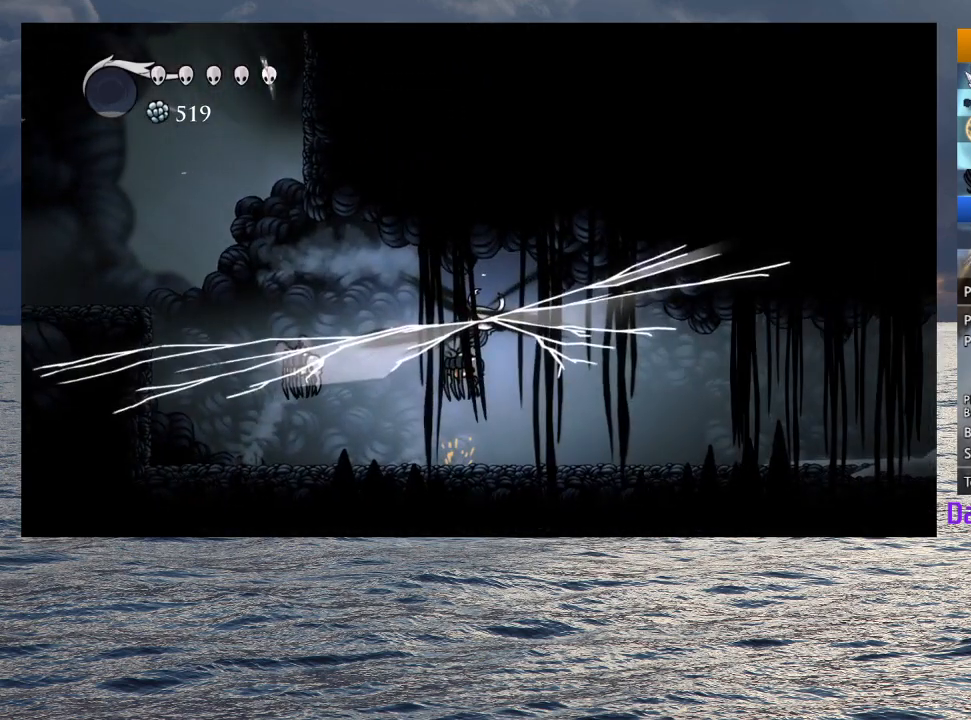
{"buttons": [], "left_stick": "right", "right_stick": "center", "button_events": []}
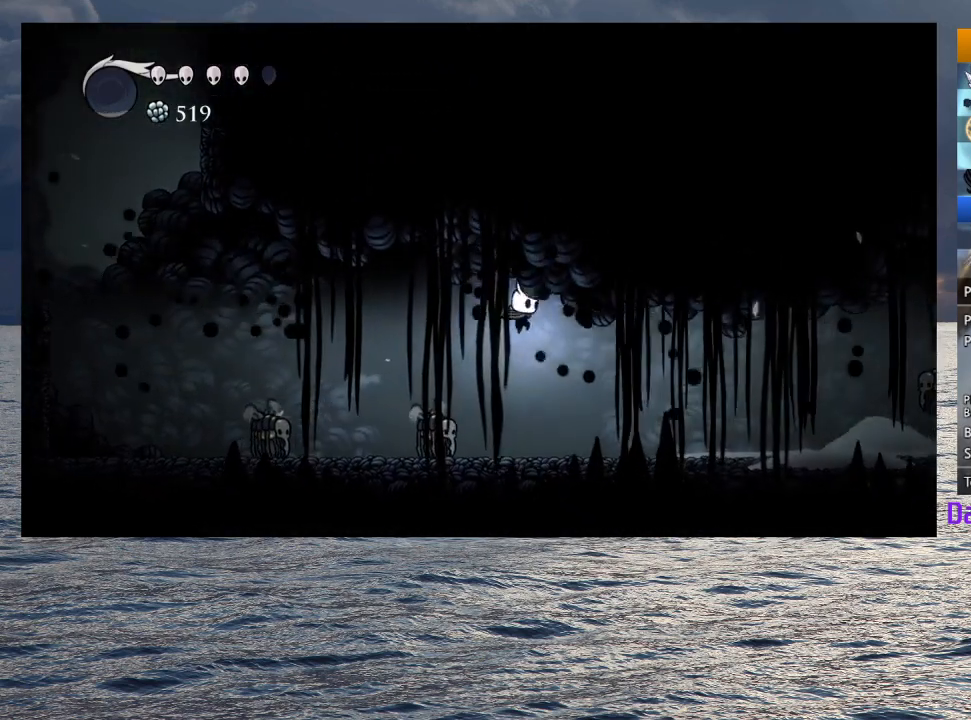
{"buttons": [], "left_stick": "right", "right_stick": "center", "button_events": [[133, "SQUARE", "down"], [267, "SQUARE", "up"]]}
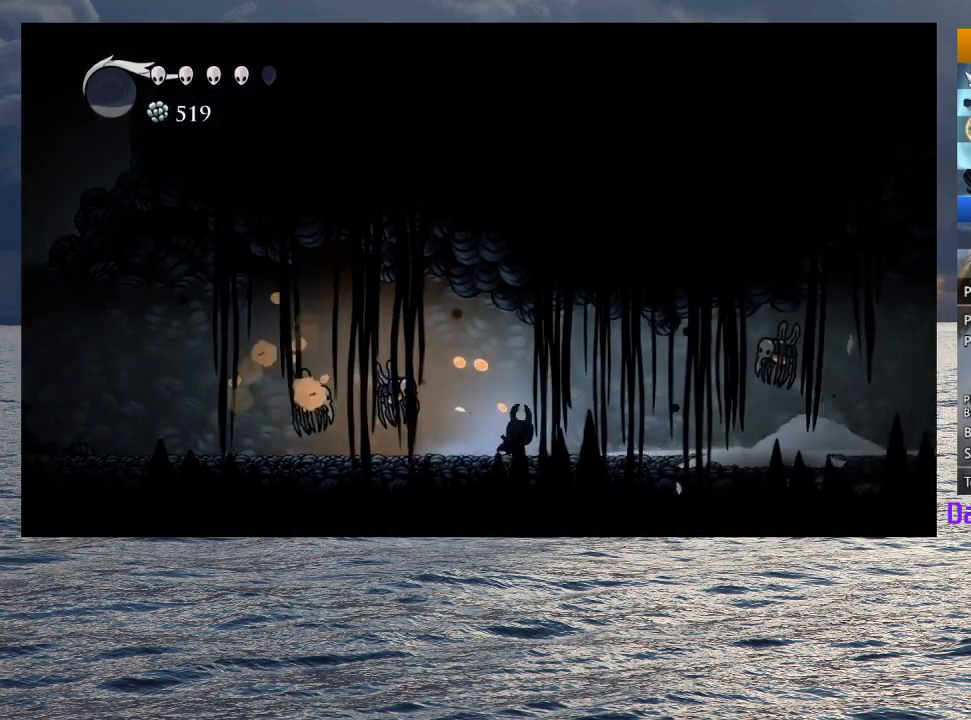
{"buttons": ["CROSS"], "left_stick": "right", "right_stick": "center", "button_events": [[117, "SQUARE", "down"], [233, "SQUARE", "up"], [433, "CROSS", "down"]]}
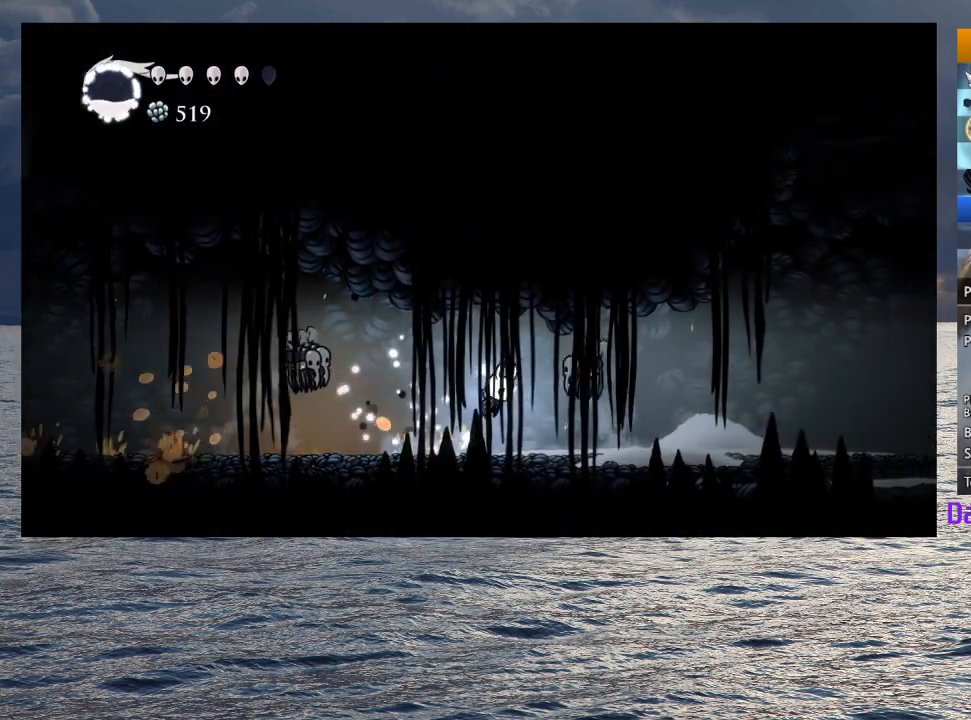
{"buttons": [], "left_stick": "right", "right_stick": "center", "button_events": [[67, "R2", "down"], [233, "CROSS", "up"], [233, "R2", "up"]]}
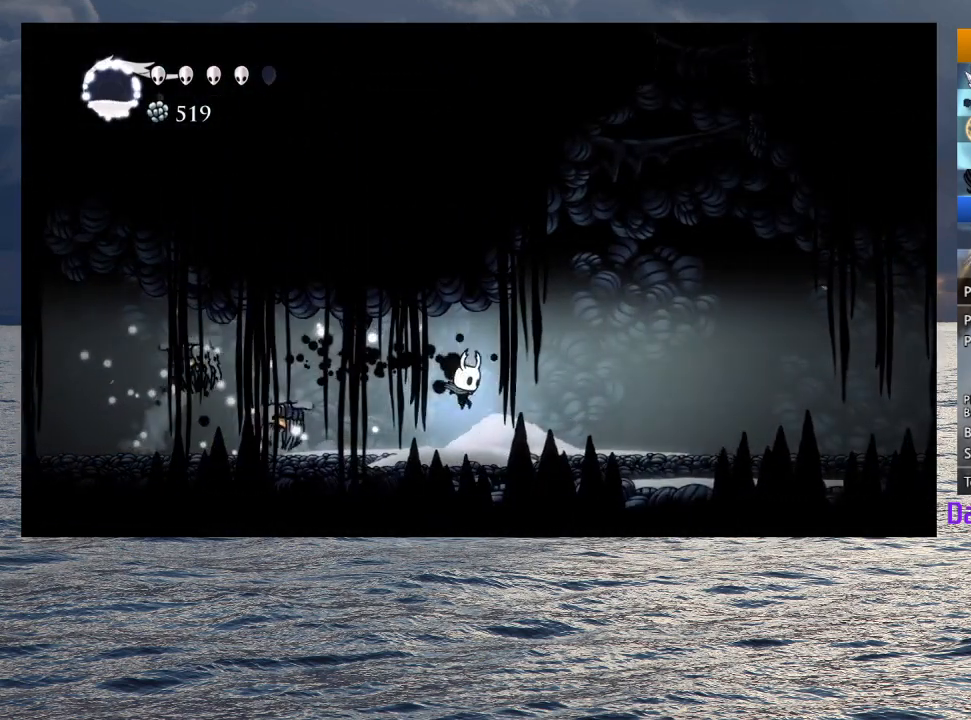
{"buttons": ["R2"], "left_stick": "right", "right_stick": "center", "button_events": [[183, "R2", "down"], [333, "R2", "up"], [417, "R2", "down"]]}
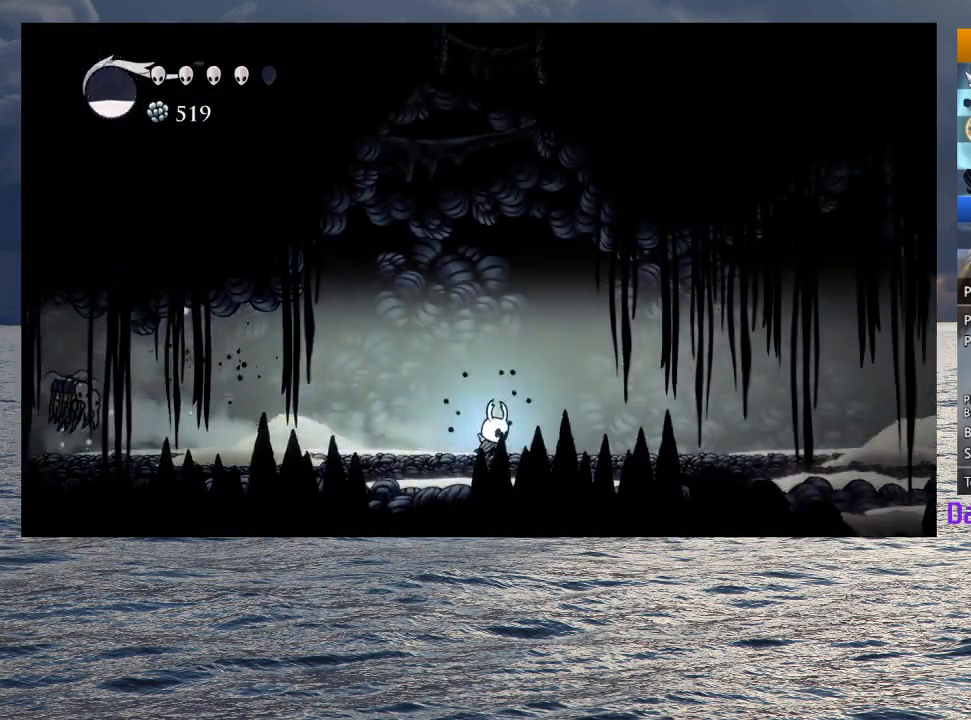
{"buttons": [], "left_stick": "right", "right_stick": "center", "button_events": [[33, "R2", "up"], [133, "R2", "down"], [233, "R2", "up"], [317, "R2", "down"], [433, "R2", "up"]]}
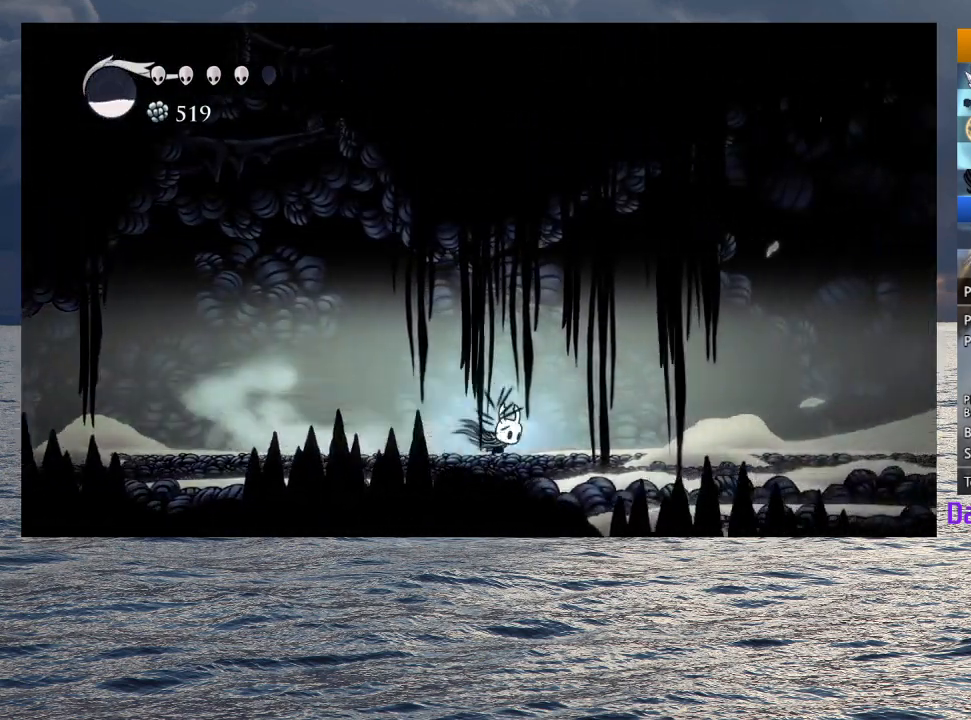
{"buttons": [], "left_stick": "right", "right_stick": "center", "button_events": [[17, "R2", "down"], [133, "R2", "up"], [217, "R2", "down"], [317, "R2", "up"], [400, "R2", "down"], [500, "R2", "up"]]}
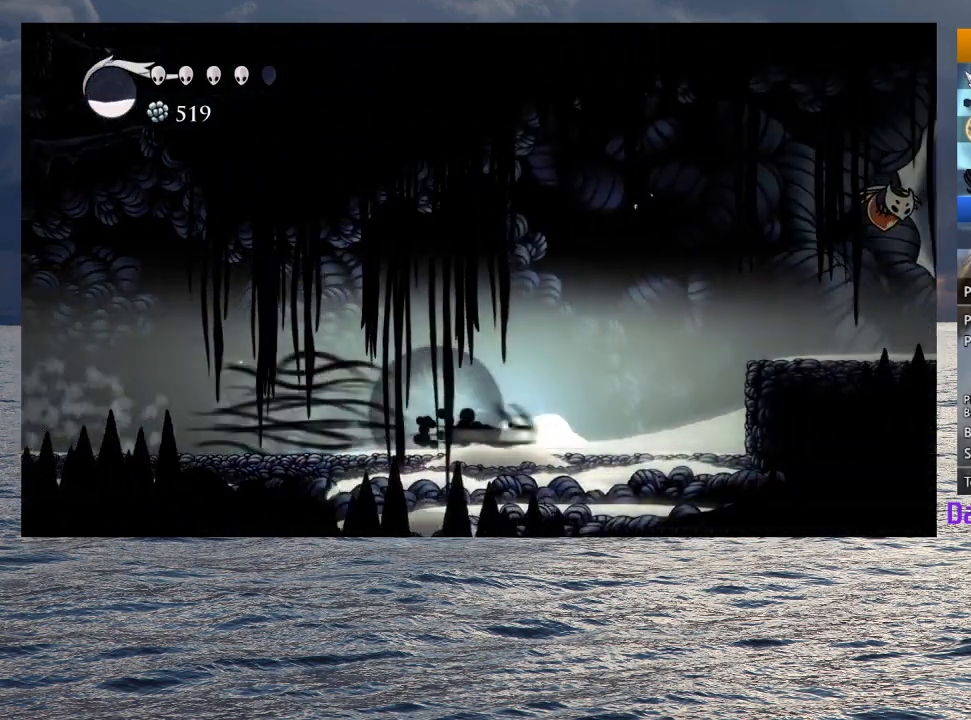
{"buttons": ["CROSS"], "left_stick": "down-right", "right_stick": "center", "button_events": [[217, "CROSS", "down"]]}
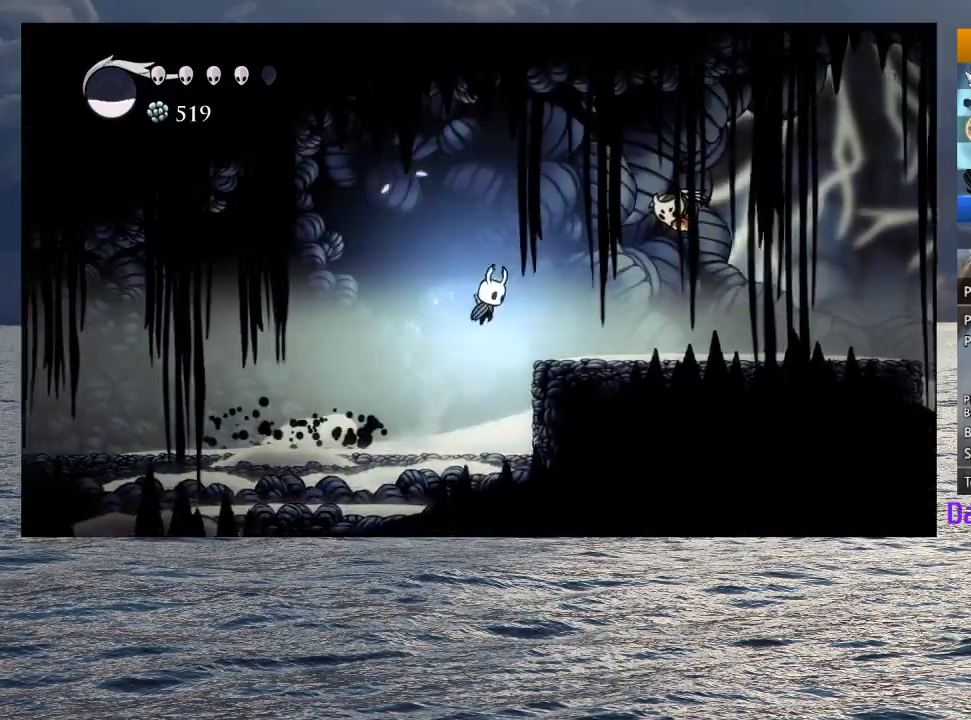
{"buttons": [], "left_stick": "right", "right_stick": "center", "button_events": [[83, "R2", "down"], [217, "CROSS", "up"], [233, "R2", "up"], [317, "SQUARE", "down"], [433, "SQUARE", "up"]]}